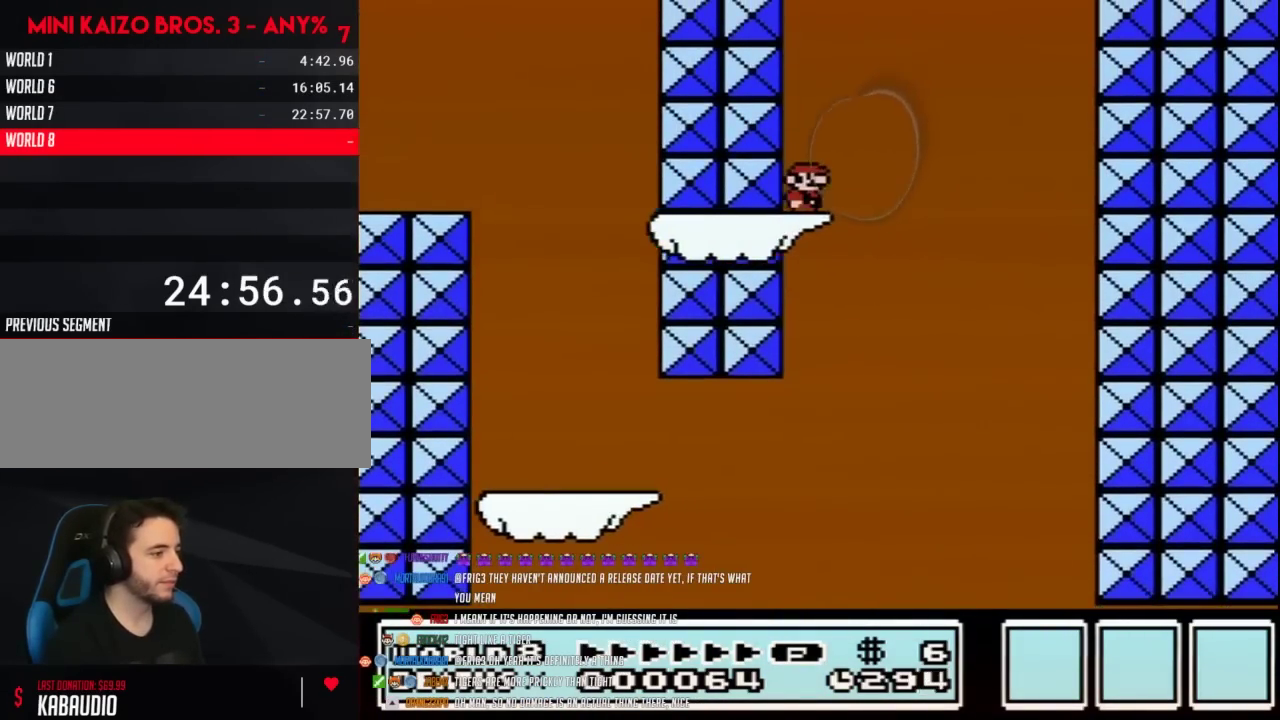
Gameplay with a controller (Nintendo layout); each line is a JSON object with the inputs held at the frame after it. "events" lists button and stick changes between this image and that frame as [ms after this image, input, new state], when the widget could be followed in between. Not read: L3 R3.
{"buttons": ["A", "B", "DPAD_RIGHT"], "events": [[183, "A", "down"]]}
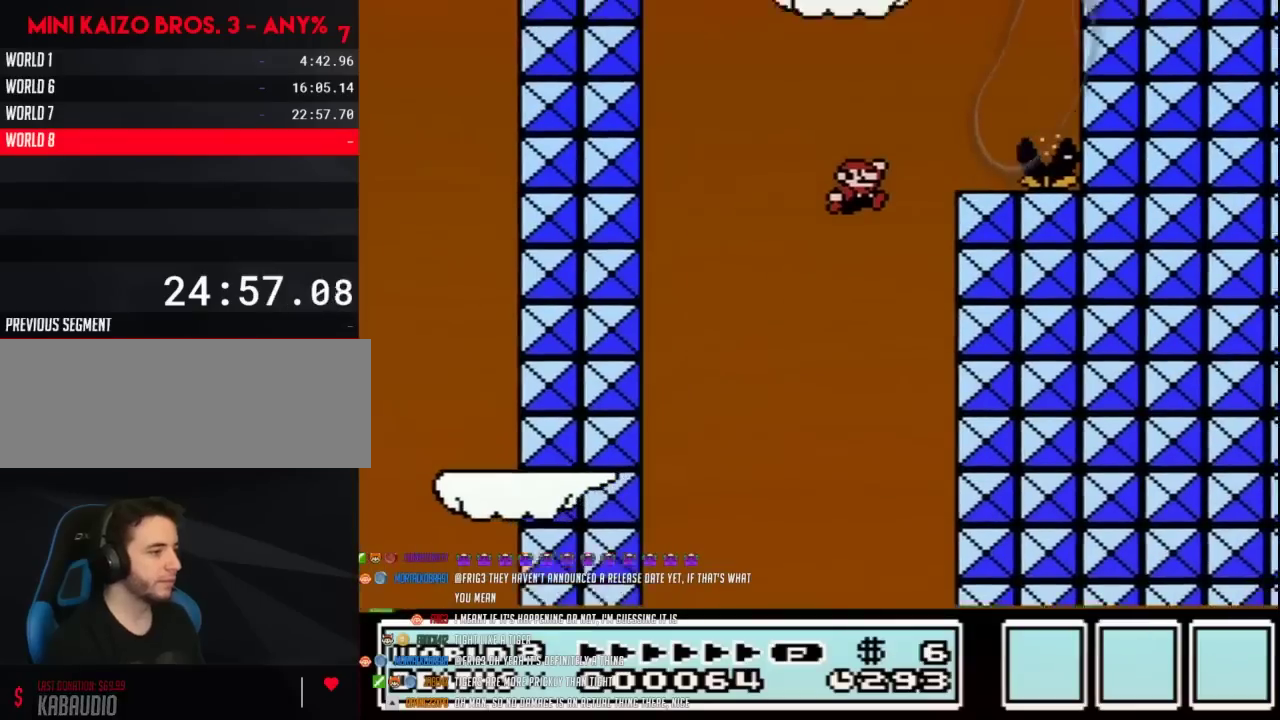
{"buttons": ["B", "DPAD_LEFT"], "events": [[150, "DPAD_RIGHT", "up"], [167, "DPAD_LEFT", "down"], [233, "A", "up"]]}
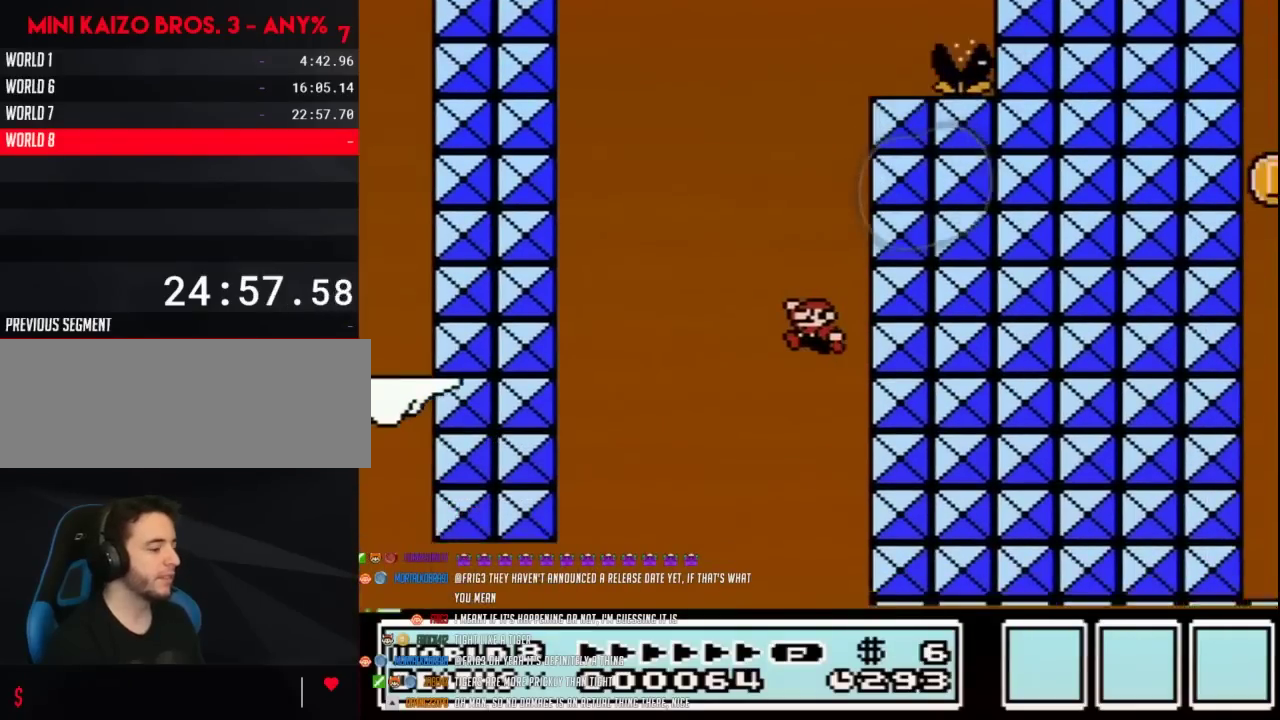
{"buttons": ["A"], "events": [[50, "DPAD_LEFT", "up"], [117, "B", "up"], [150, "DPAD_RIGHT", "down"], [267, "DPAD_RIGHT", "up"], [300, "A", "down"], [367, "A", "up"], [467, "A", "down"]]}
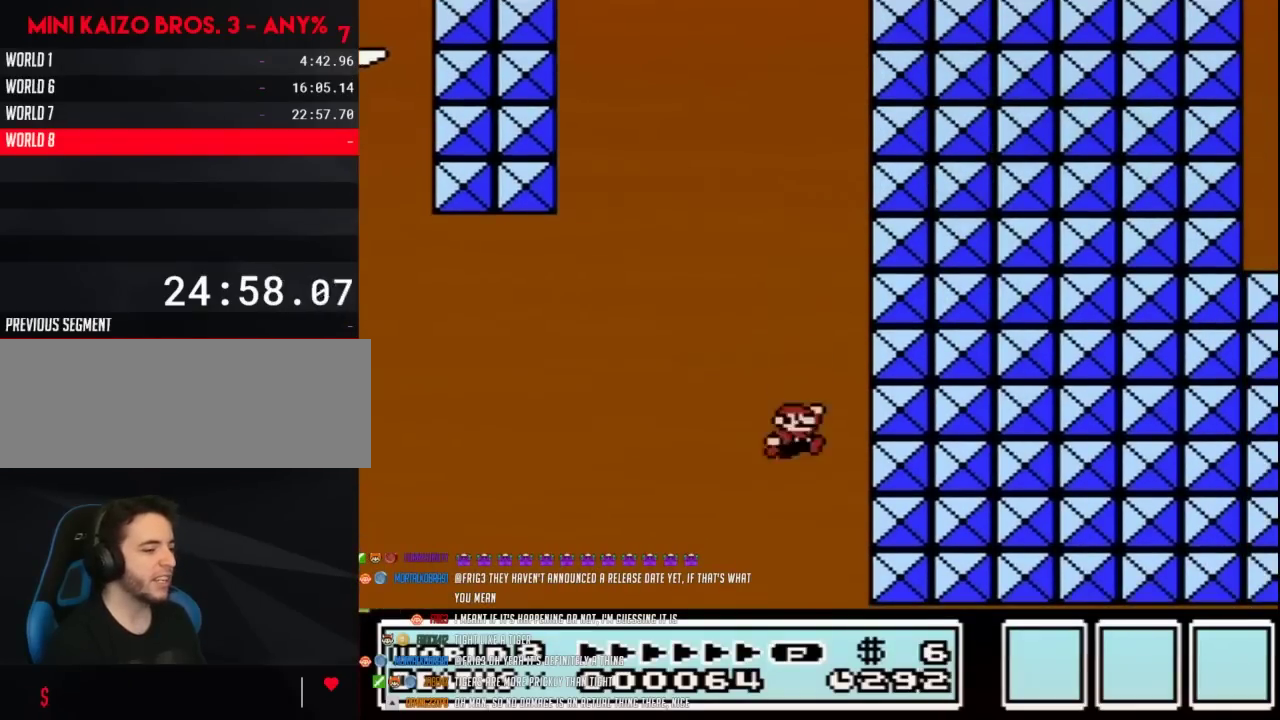
{"buttons": ["A"], "events": [[50, "A", "up"], [117, "A", "down"], [200, "A", "up"], [267, "A", "down"], [367, "A", "up"], [433, "A", "down"]]}
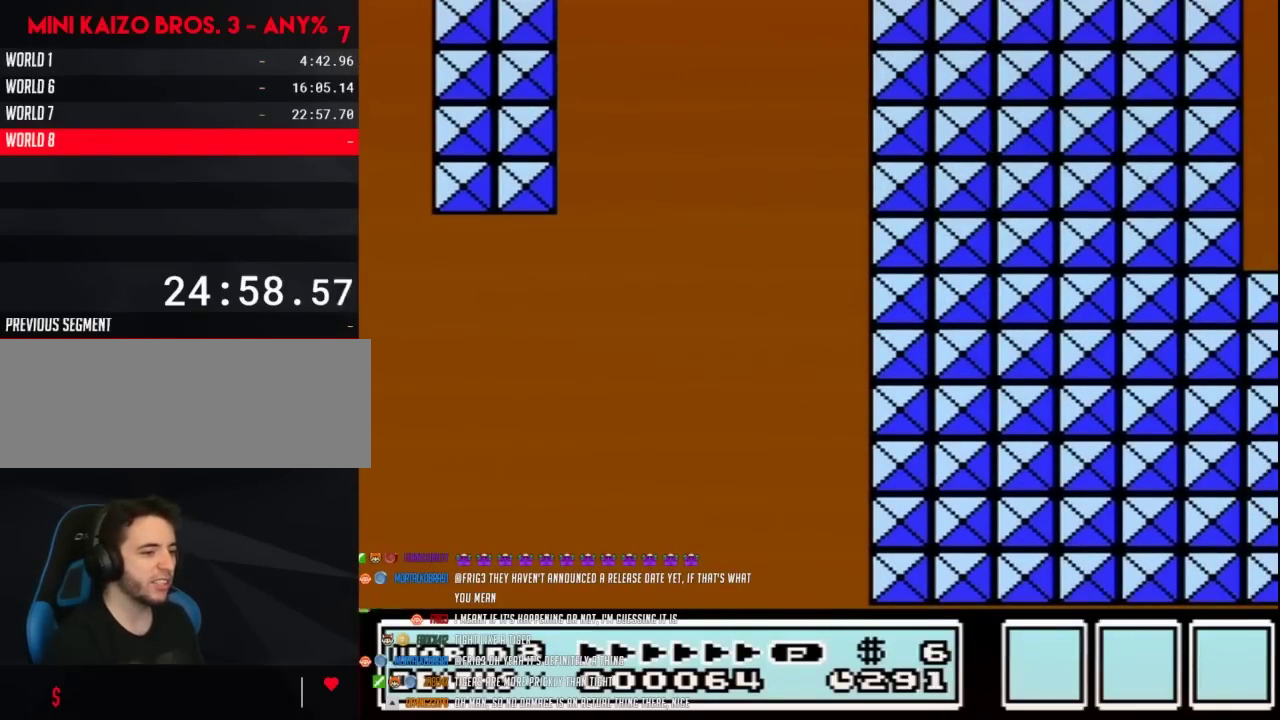
{"buttons": [], "events": [[17, "A", "up"], [300, "A", "down"], [483, "A", "up"]]}
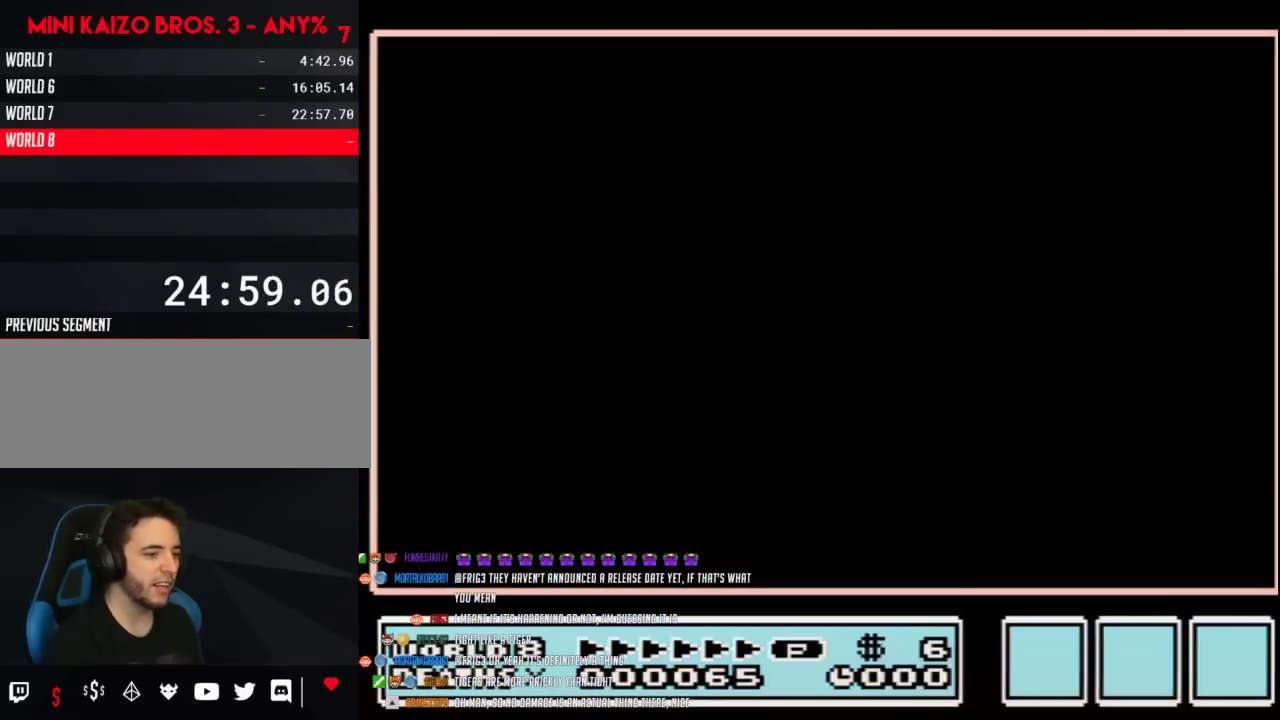
{"buttons": ["B", "DPAD_RIGHT"], "events": [[50, "A", "down"], [150, "A", "up"], [267, "DPAD_RIGHT", "down"], [300, "B", "down"]]}
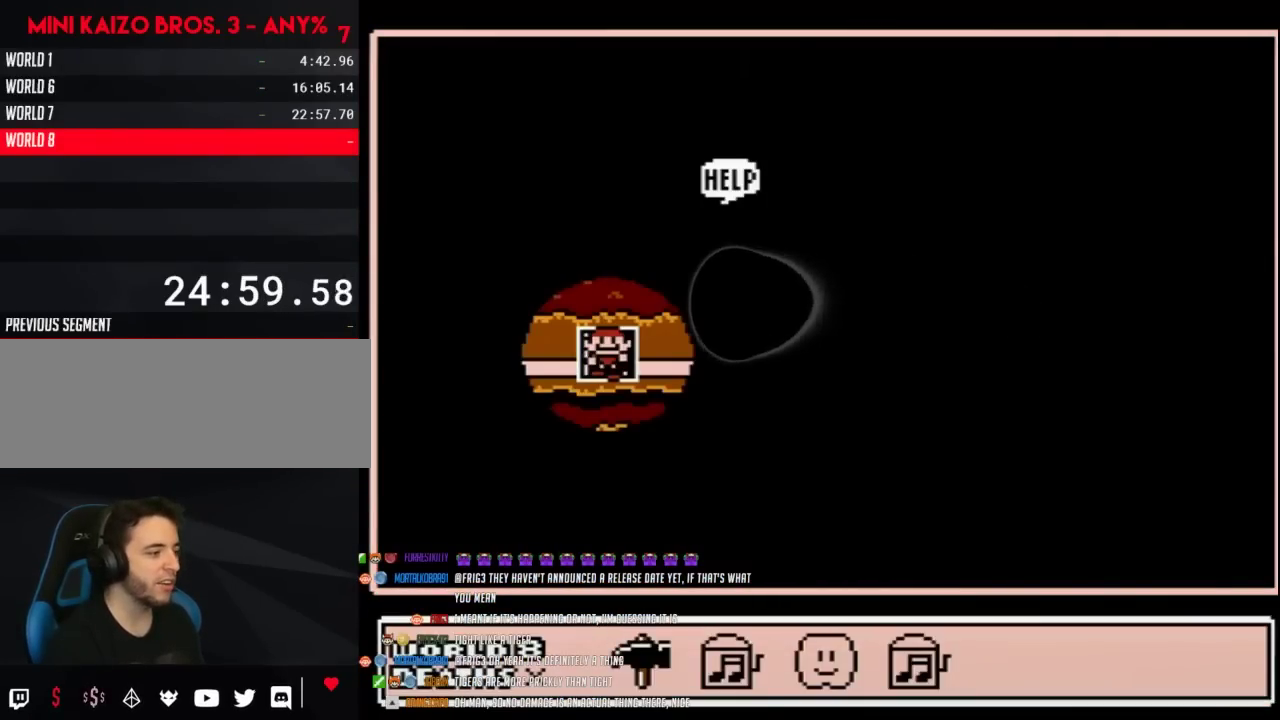
{"buttons": [], "events": [[83, "DPAD_RIGHT", "up"], [117, "B", "up"], [217, "B", "down"], [267, "B", "up"]]}
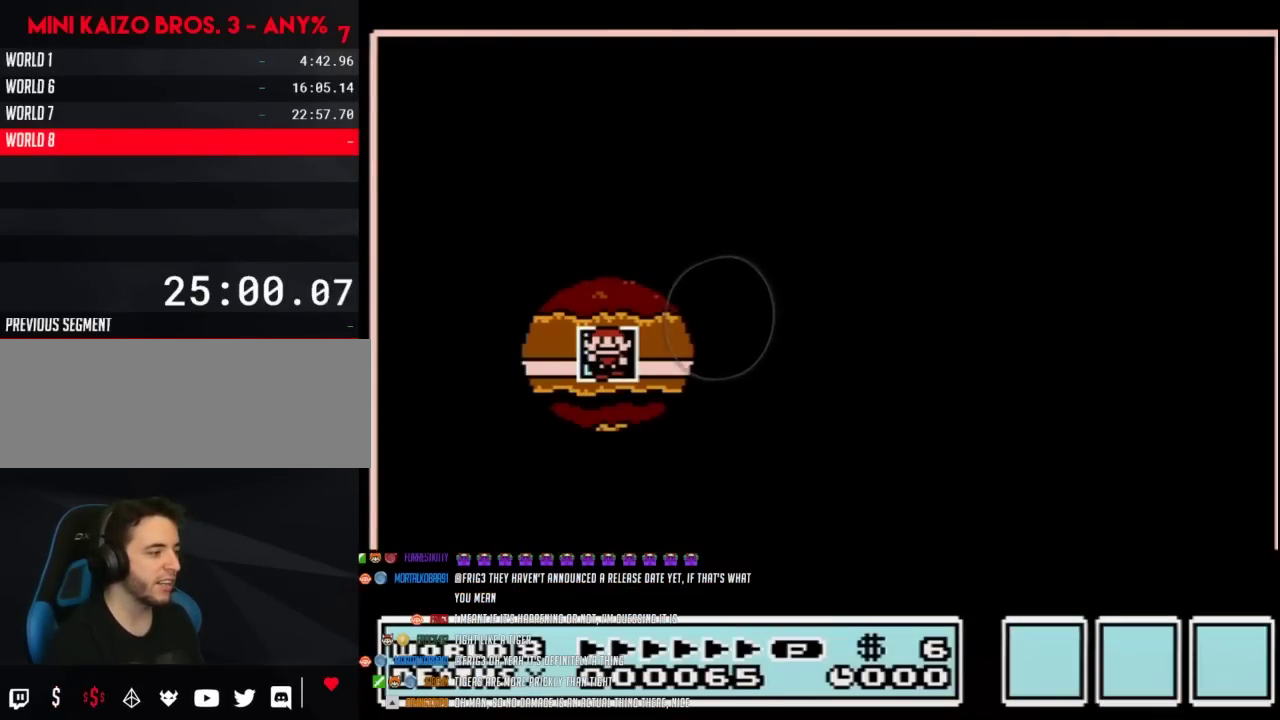
{"buttons": [], "events": []}
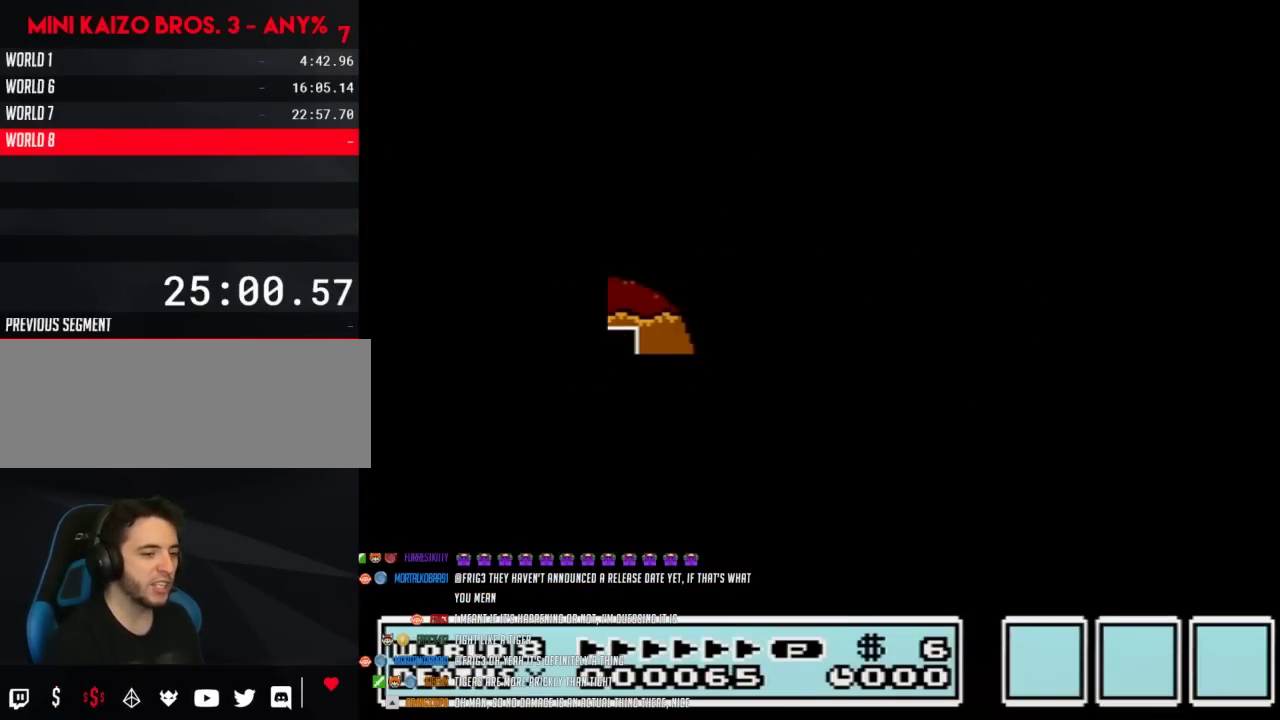
{"buttons": [], "events": []}
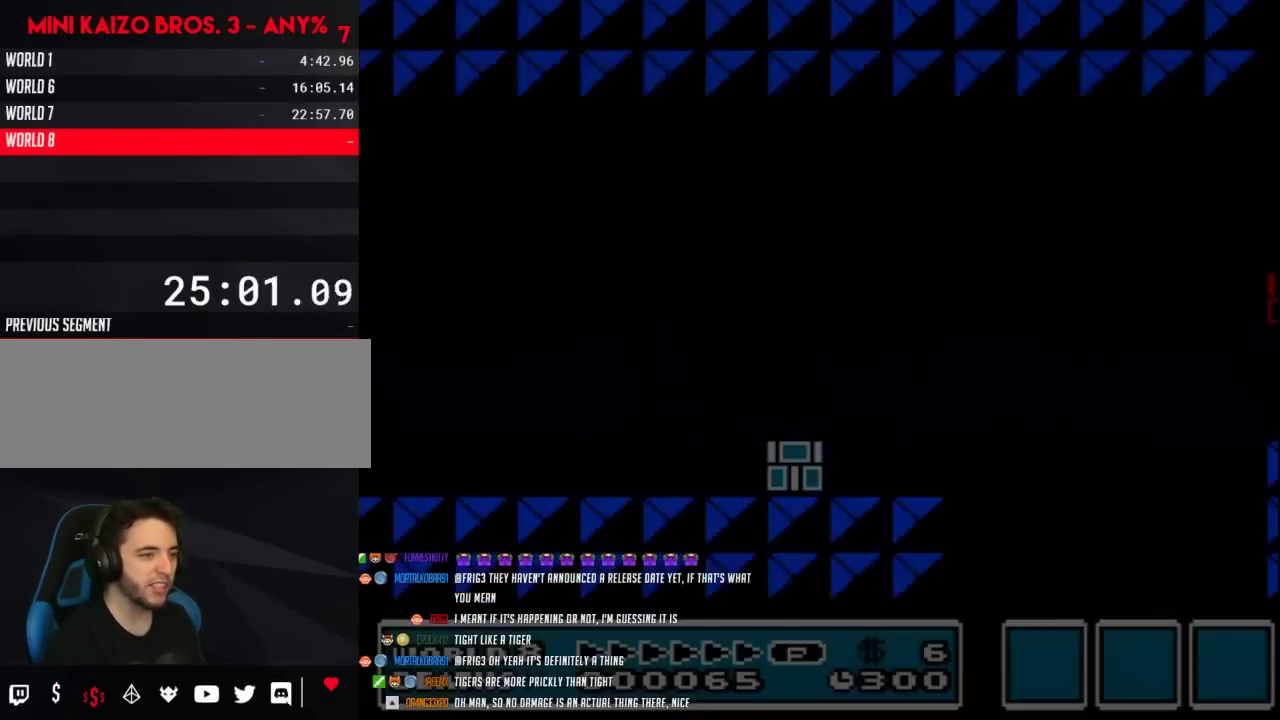
{"buttons": ["B", "DPAD_RIGHT"], "events": [[83, "B", "down"], [83, "DPAD_RIGHT", "down"]]}
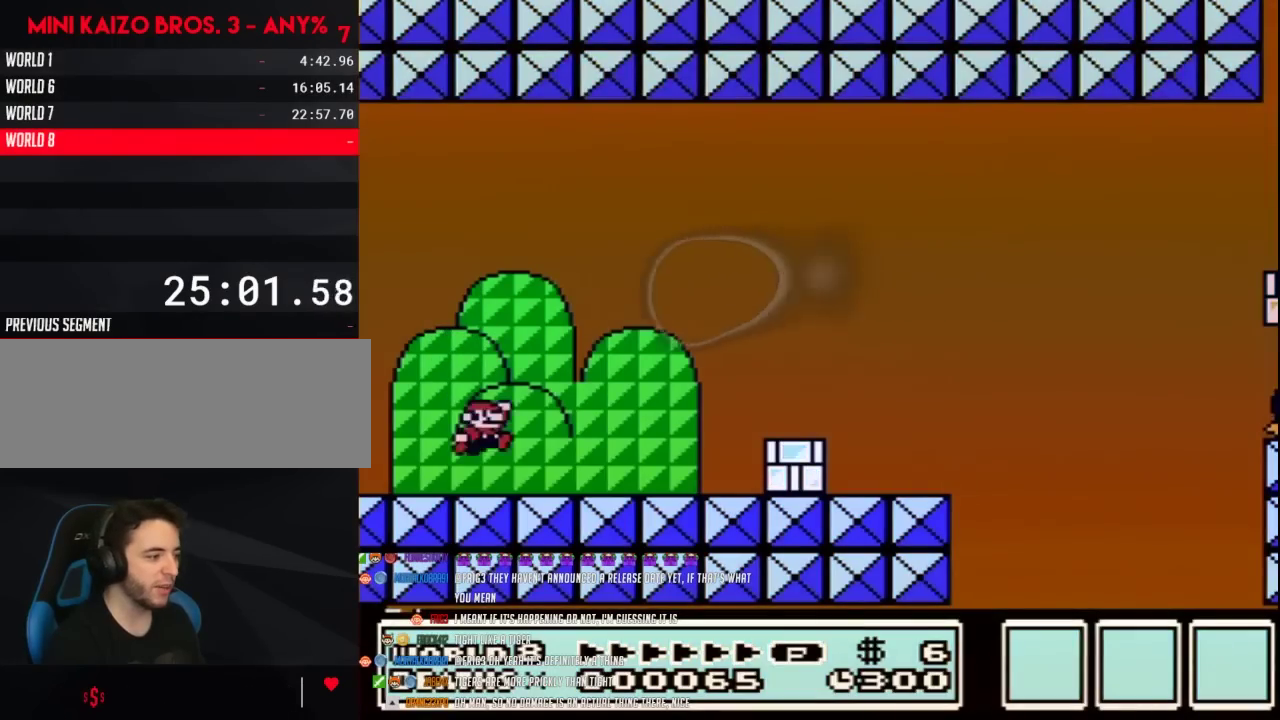
{"buttons": ["B", "DPAD_RIGHT"], "events": [[267, "A", "down"], [400, "A", "up"]]}
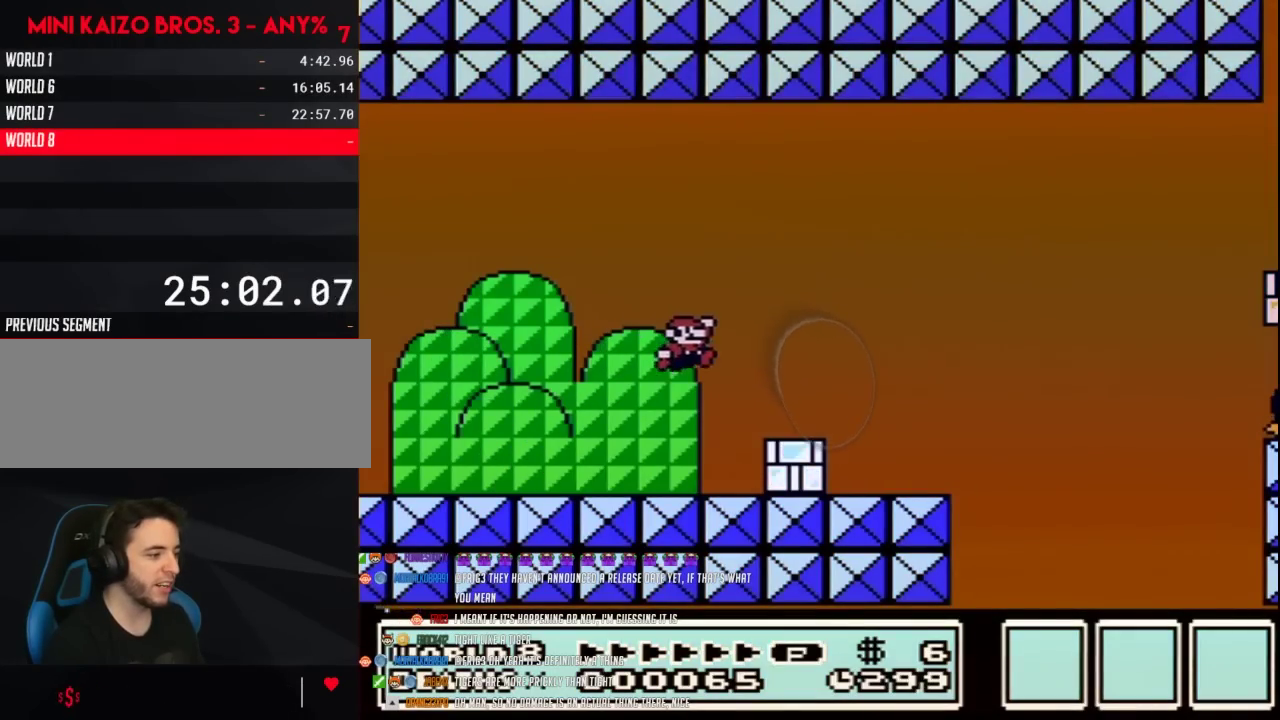
{"buttons": ["B", "DPAD_RIGHT"], "events": [[83, "B", "up"], [267, "B", "down"]]}
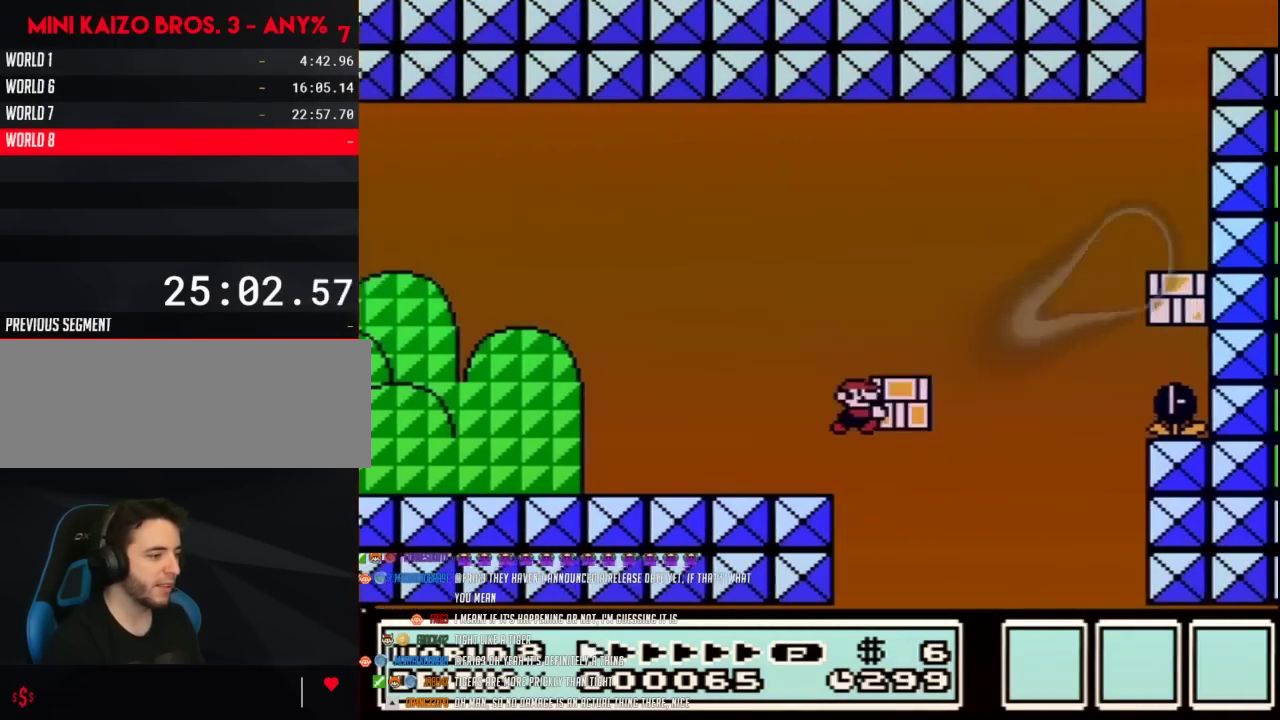
{"buttons": ["B", "DPAD_RIGHT"], "events": [[17, "A", "down"], [333, "B", "up"], [400, "B", "down"], [433, "A", "up"]]}
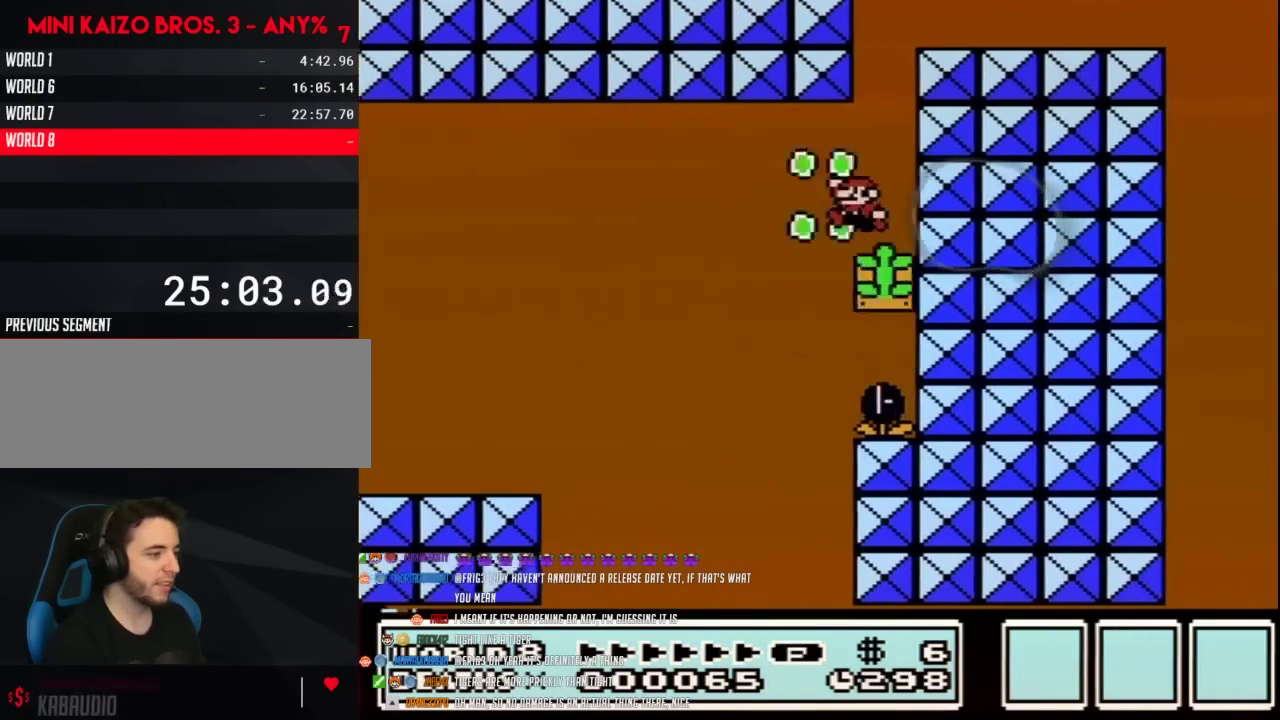
{"buttons": ["B", "DPAD_RIGHT"], "events": [[17, "DPAD_RIGHT", "up"], [50, "DPAD_LEFT", "down"], [300, "DPAD_LEFT", "up"], [433, "DPAD_RIGHT", "down"]]}
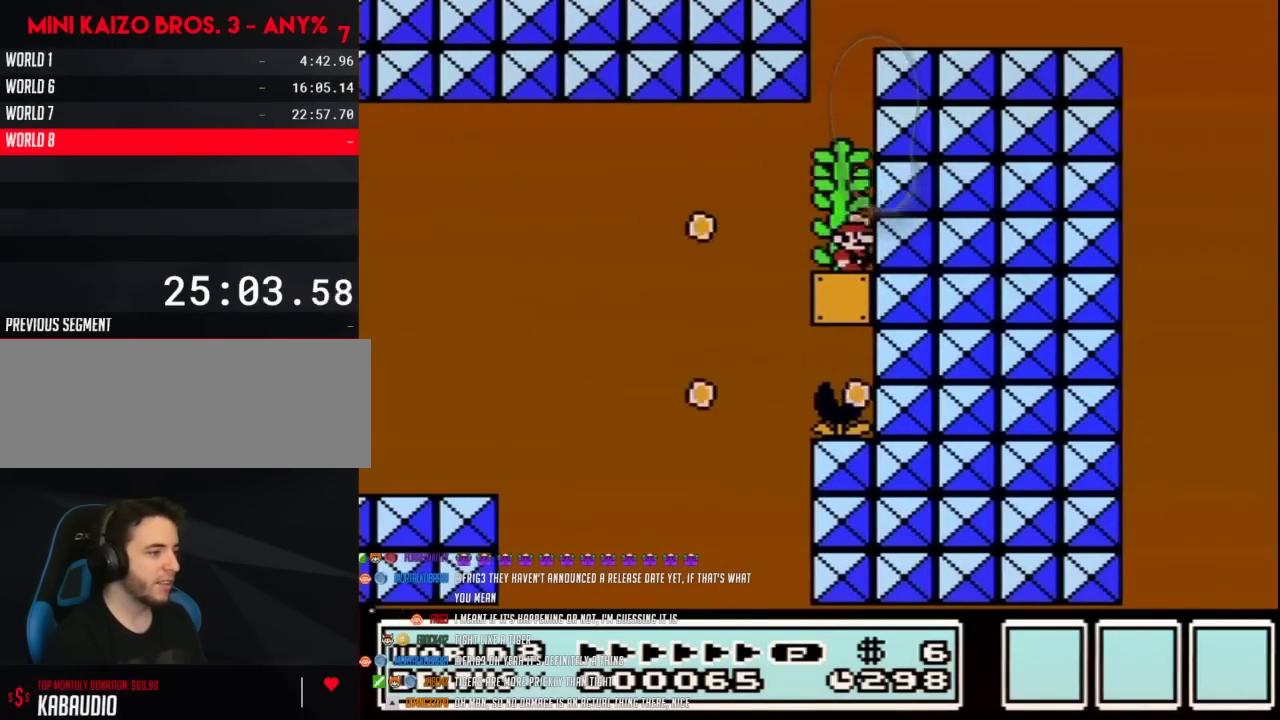
{"buttons": ["A", "B"], "events": [[33, "DPAD_RIGHT", "up"], [433, "A", "down"]]}
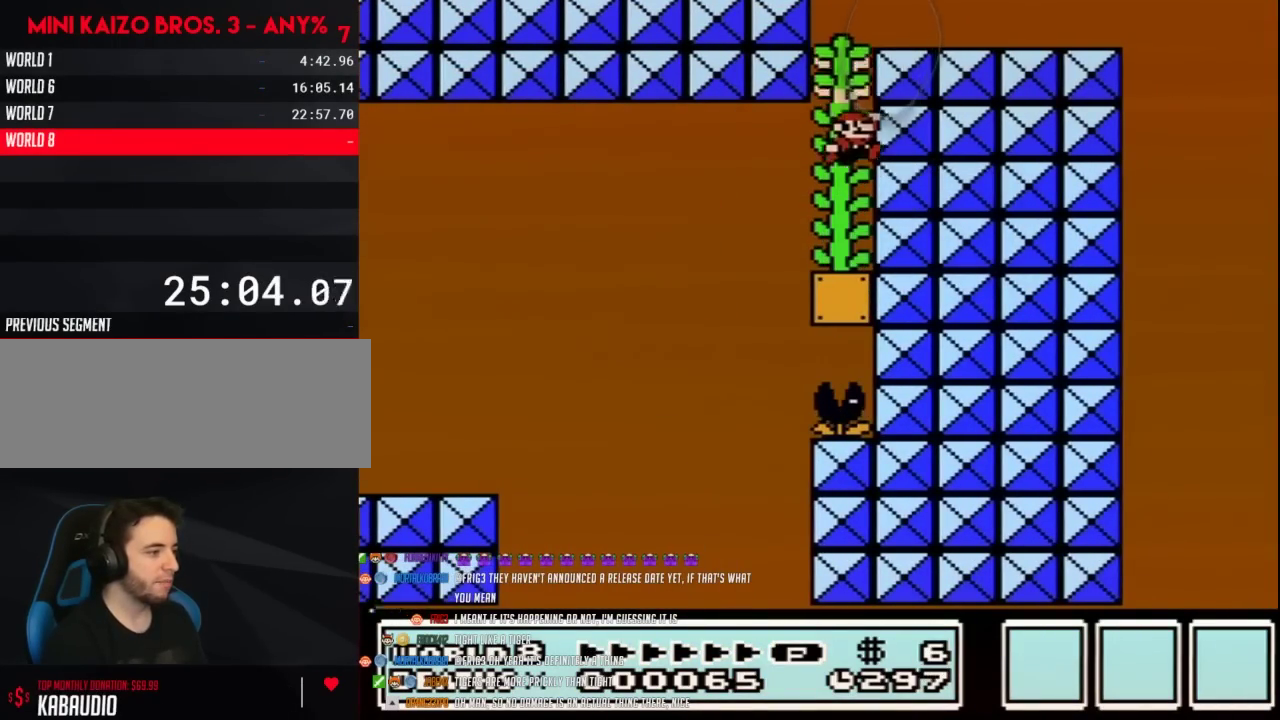
{"buttons": ["B", "DPAD_RIGHT"], "events": [[300, "DPAD_UP", "down"], [367, "A", "up"], [367, "DPAD_RIGHT", "down"], [450, "DPAD_UP", "up"]]}
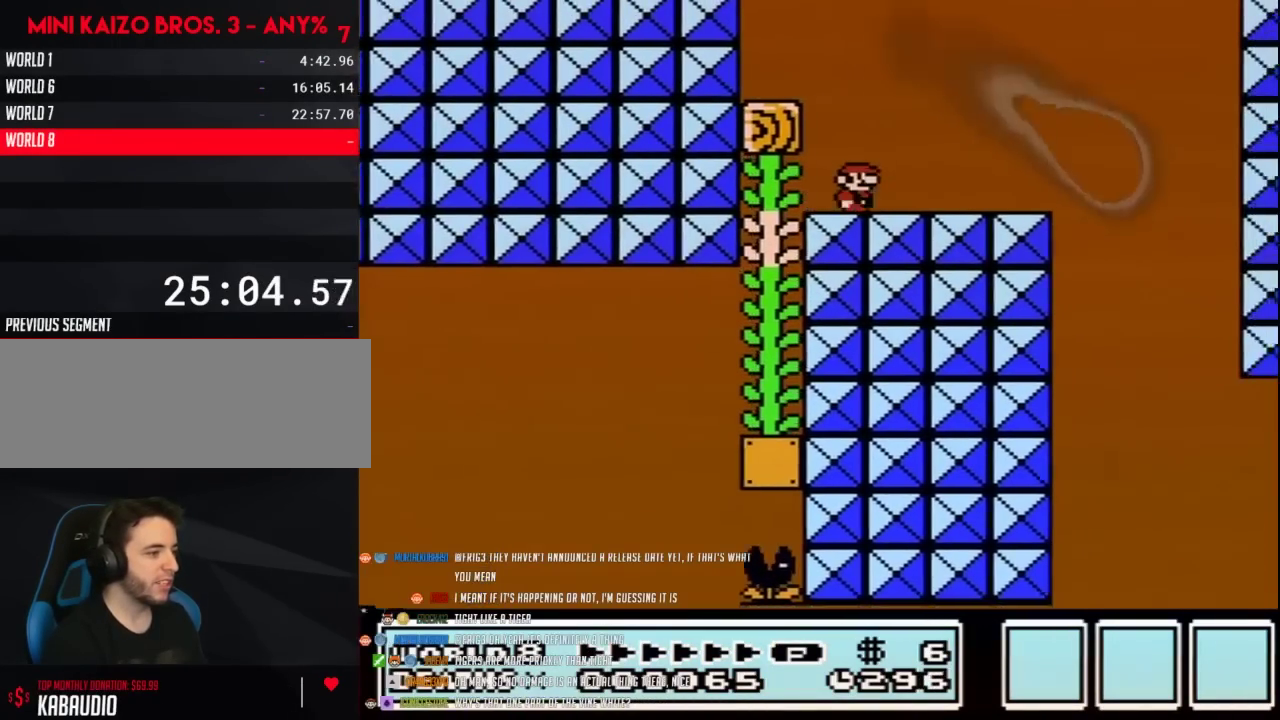
{"buttons": ["B", "DPAD_LEFT"], "events": [[450, "DPAD_RIGHT", "up"], [483, "DPAD_LEFT", "down"]]}
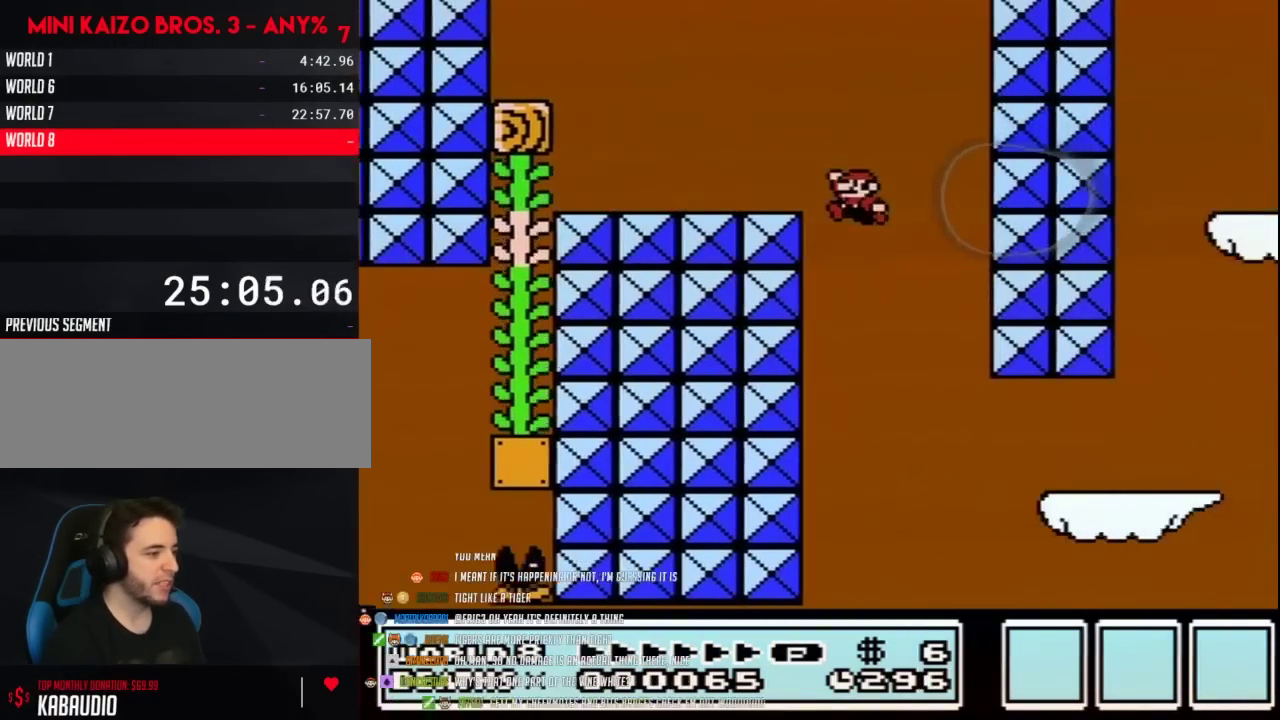
{"buttons": ["B", "DPAD_RIGHT"], "events": [[150, "DPAD_LEFT", "up"], [150, "DPAD_RIGHT", "down"]]}
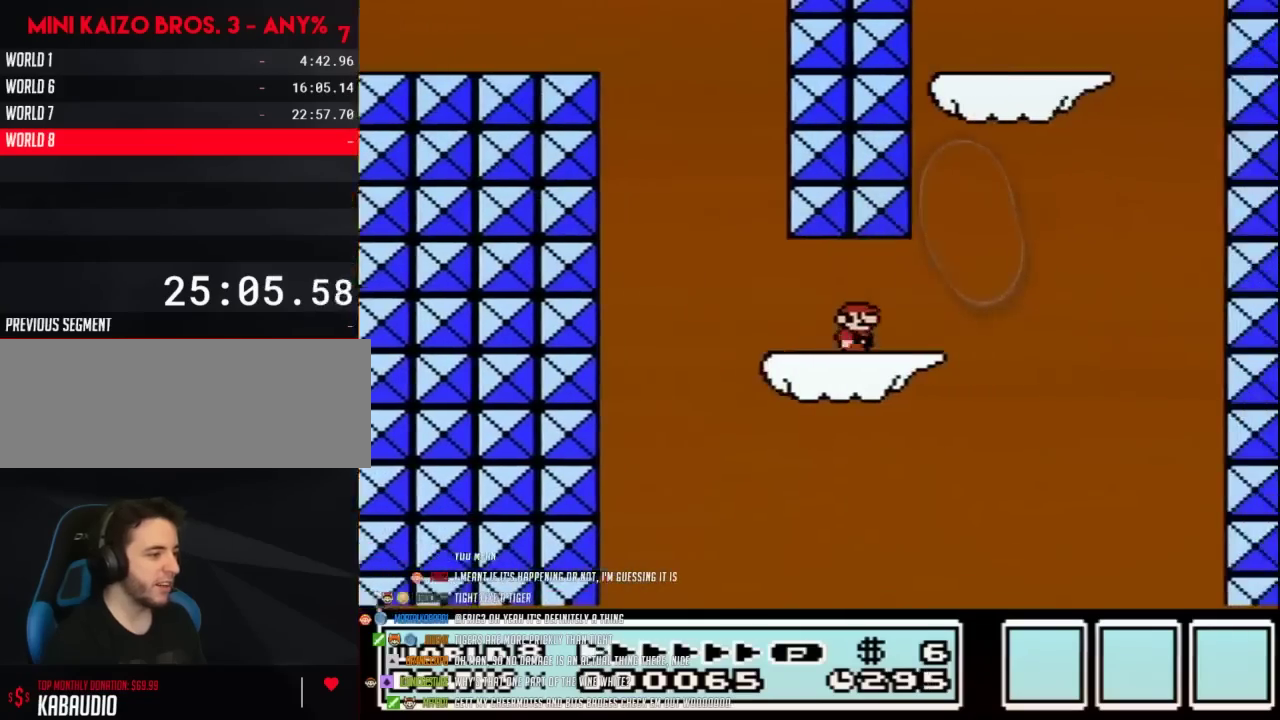
{"buttons": ["A", "B", "DPAD_LEFT"], "events": [[117, "DPAD_RIGHT", "up"], [150, "DPAD_LEFT", "down"], [217, "A", "down"]]}
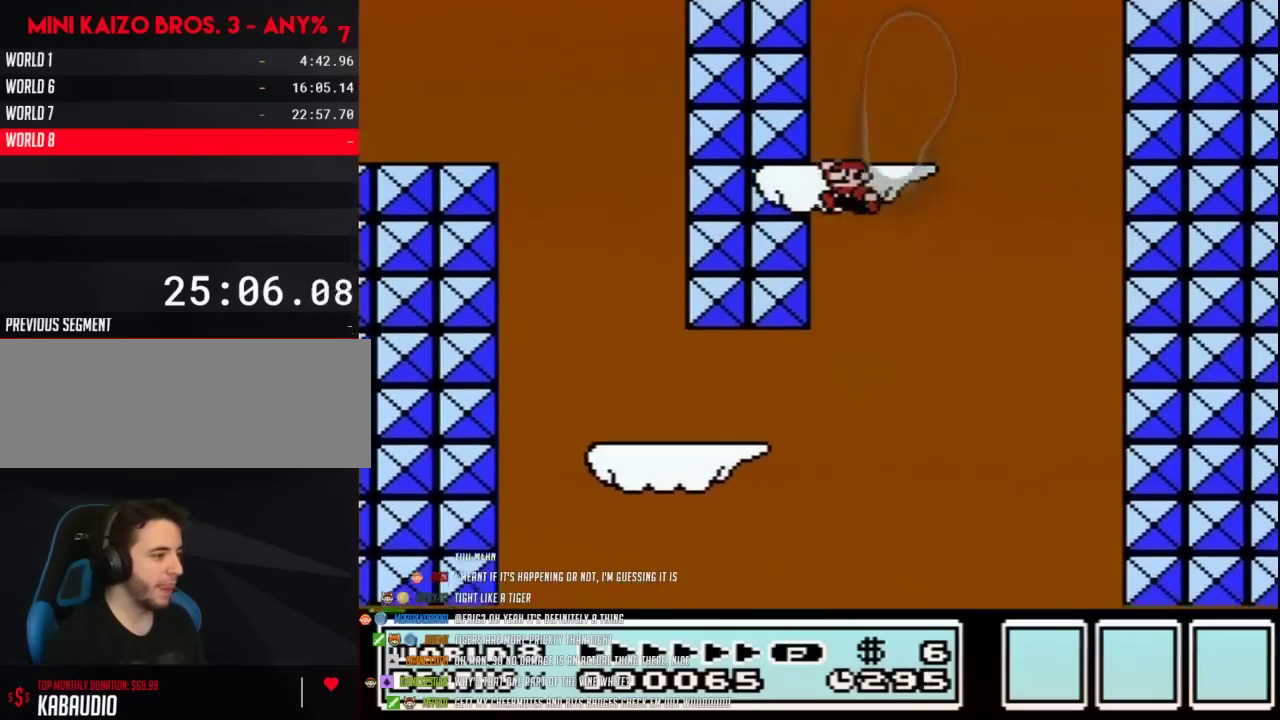
{"buttons": ["B", "DPAD_RIGHT"], "events": [[117, "A", "up"], [217, "DPAD_LEFT", "up"], [217, "DPAD_RIGHT", "down"]]}
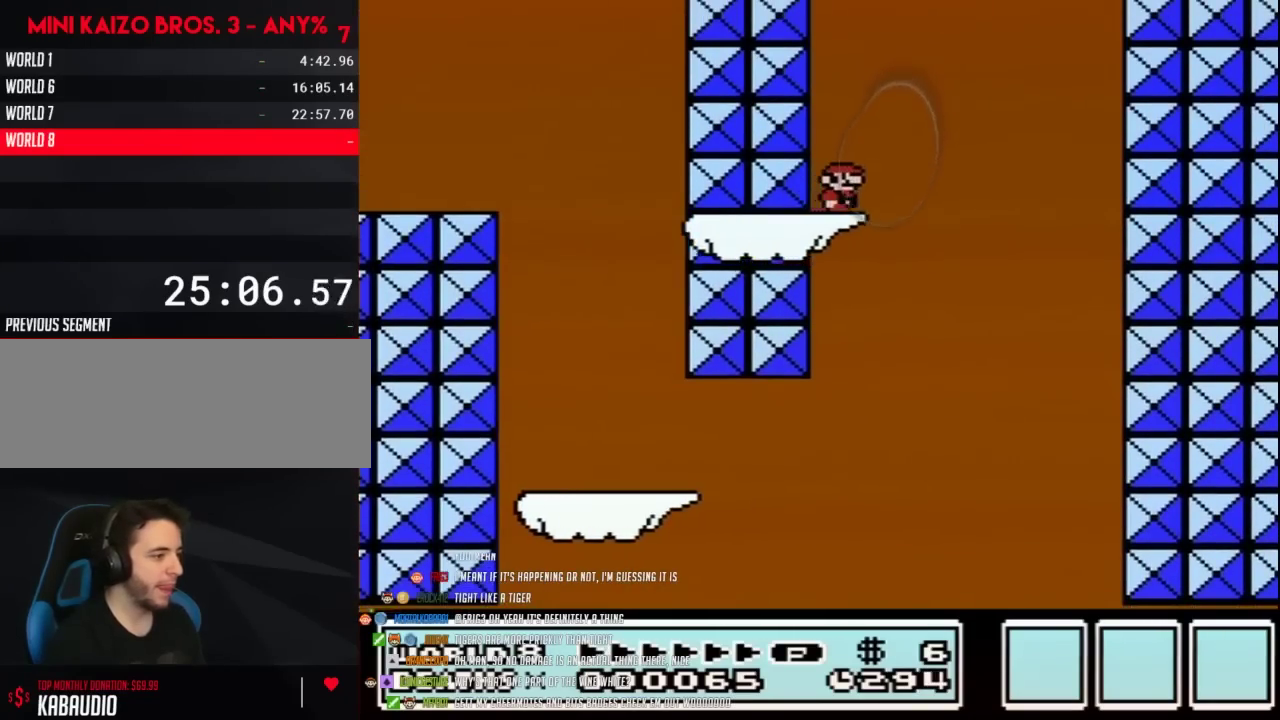
{"buttons": ["A", "B"], "events": [[217, "A", "down"], [483, "DPAD_RIGHT", "up"]]}
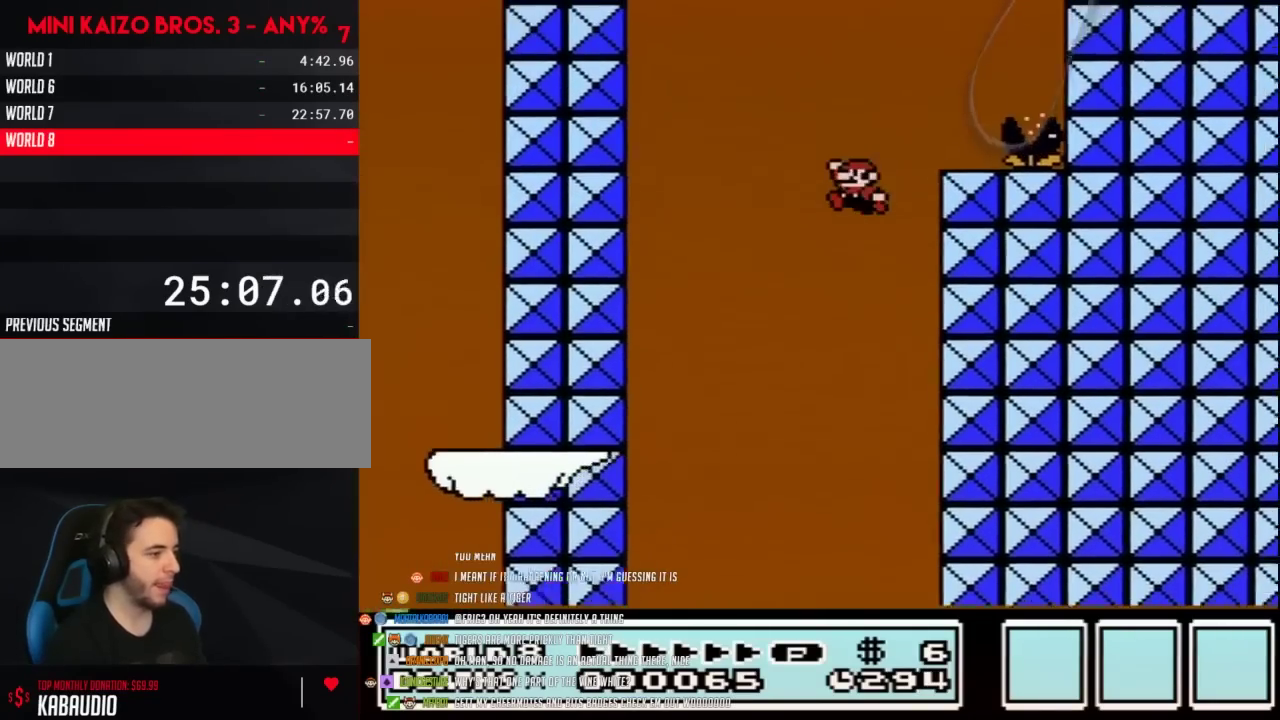
{"buttons": ["B", "DPAD_LEFT"], "events": [[50, "DPAD_LEFT", "down"], [217, "DPAD_LEFT", "up"], [267, "A", "up"], [267, "DPAD_LEFT", "down"]]}
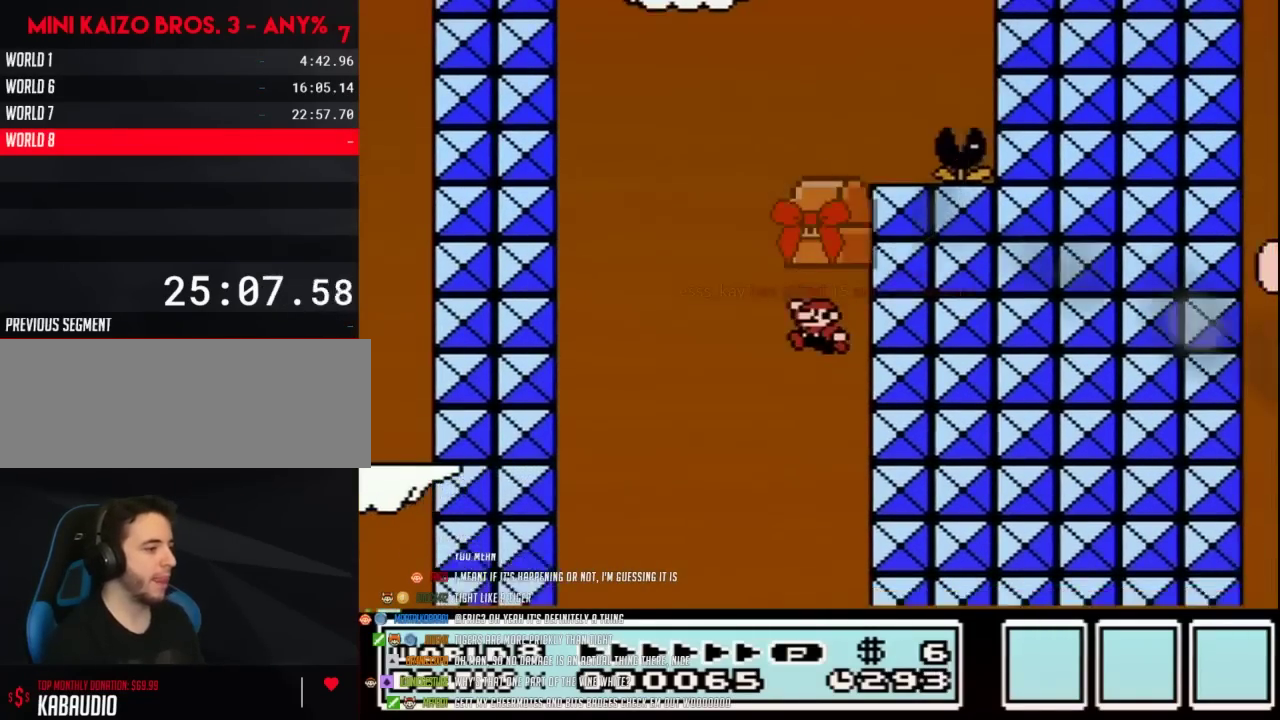
{"buttons": [], "events": [[17, "DPAD_UP", "down"], [117, "DPAD_LEFT", "up"], [117, "DPAD_UP", "up"], [150, "DPAD_RIGHT", "down"], [233, "B", "up"], [300, "DPAD_RIGHT", "up"], [383, "A", "down"], [500, "A", "up"]]}
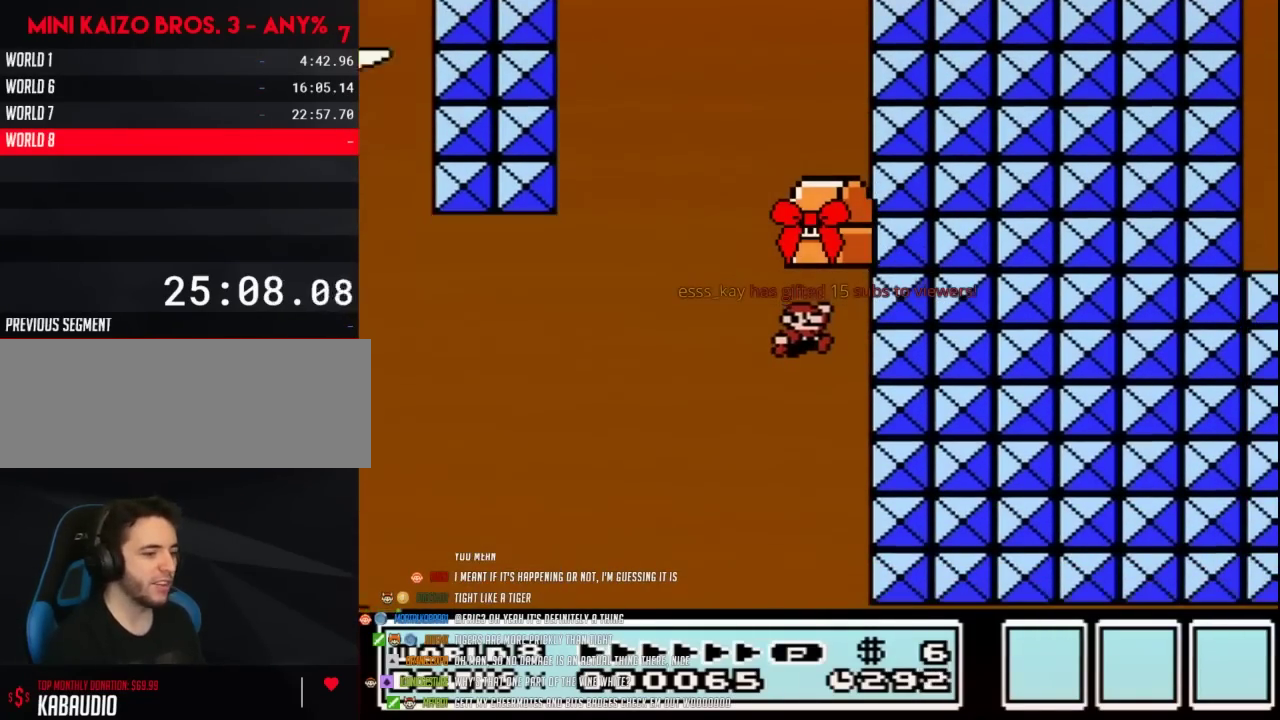
{"buttons": ["A"], "events": [[50, "A", "down"], [117, "A", "up"], [183, "A", "down"], [267, "A", "up"], [350, "A", "down"]]}
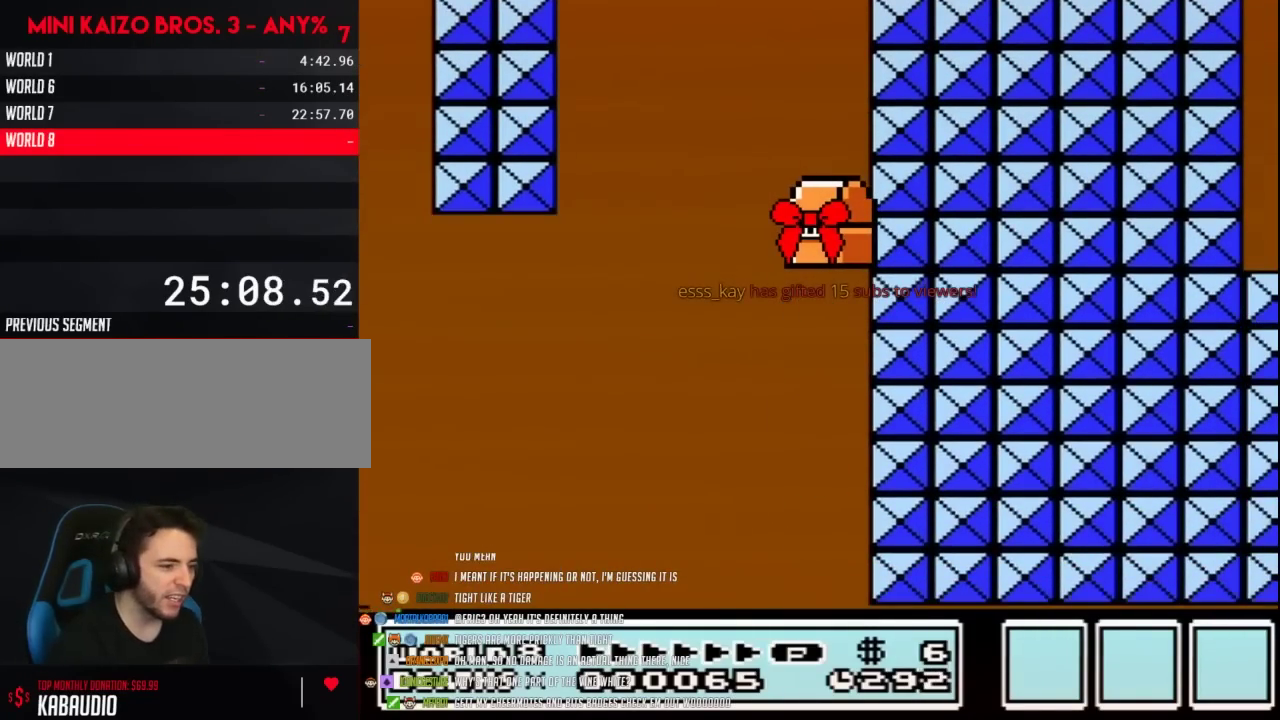
{"buttons": ["A"], "events": [[150, "A", "up"], [417, "A", "down"], [433, "A", "up"], [500, "A", "down"]]}
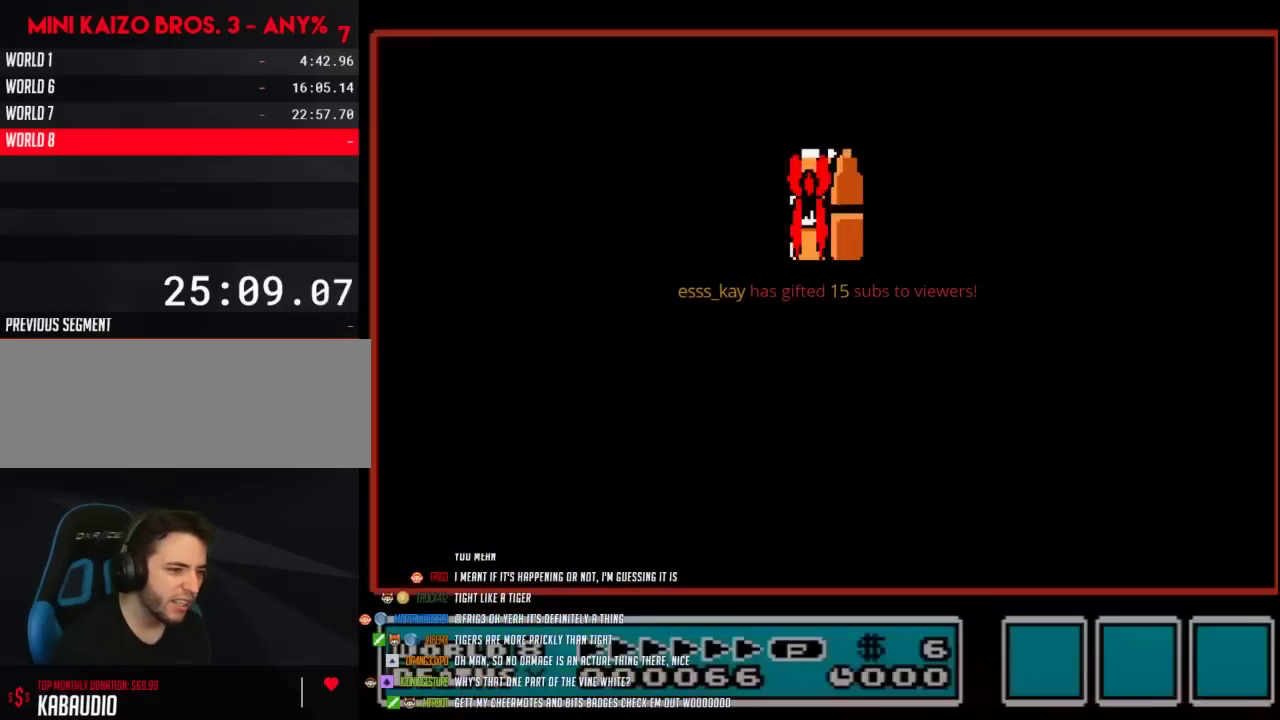
{"buttons": [], "events": [[33, "A", "up"]]}